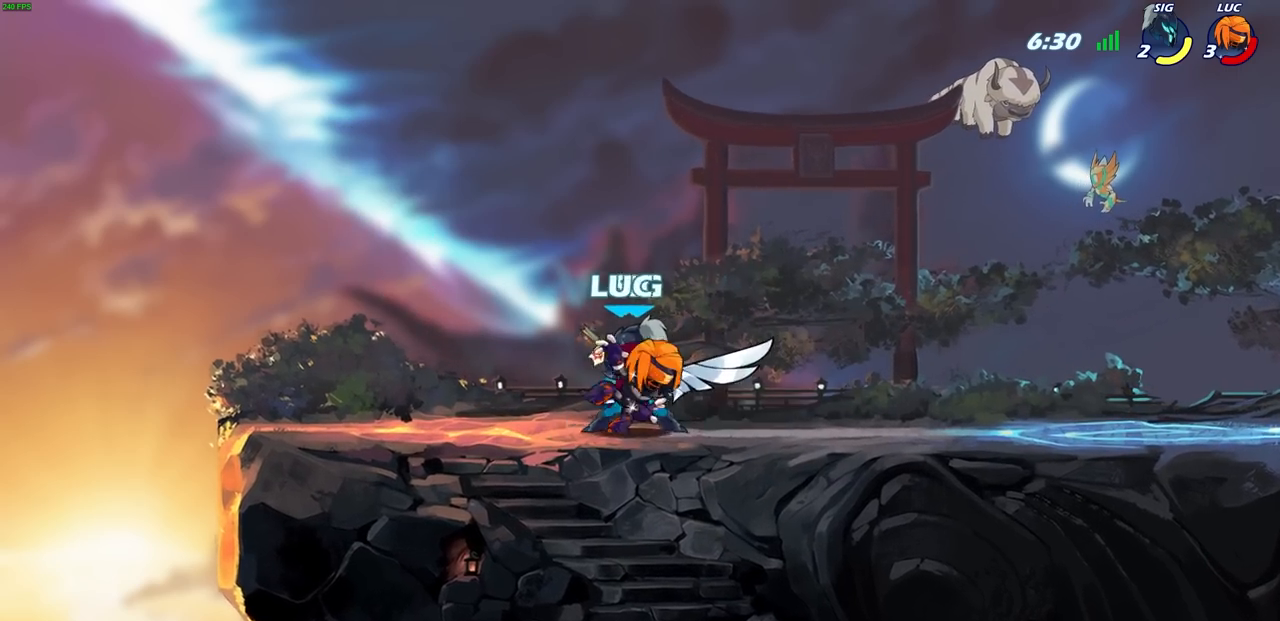
Gameplay with a controller (PlayStation layout); each line is a JSON object with the inputs held at the frame after it. "events" lists button and stick changes between this image and that frame as [ms after this image, input, new state], when the widget could be followed in between.
{"buttons": ["SQUARE"], "left_stick": "down", "right_stick": "center", "events": [[17, "left_stick", "center"], [50, "SQUARE", "up"], [167, "SQUARE", "down"], [267, "SQUARE", "up"], [383, "left_stick", "right"], [467, "SQUARE", "down"], [467, "left_stick", "down"]]}
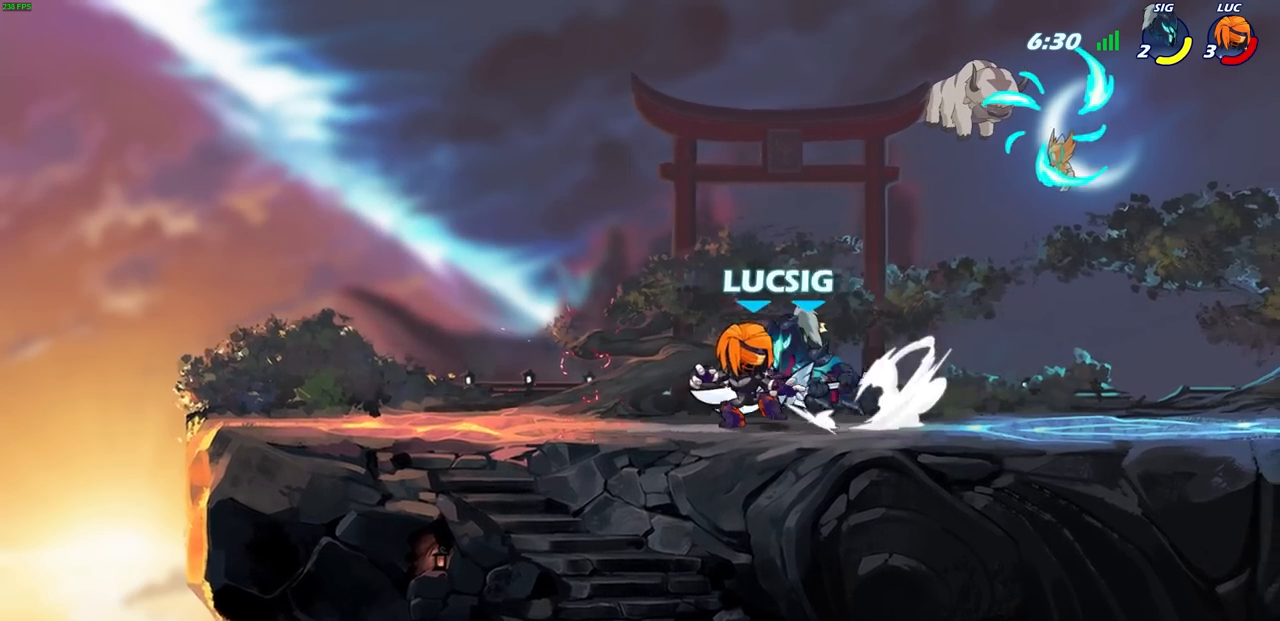
{"buttons": [], "left_stick": "right", "right_stick": "center", "events": [[17, "left_stick", "center"], [50, "SQUARE", "up"], [300, "left_stick", "right"]]}
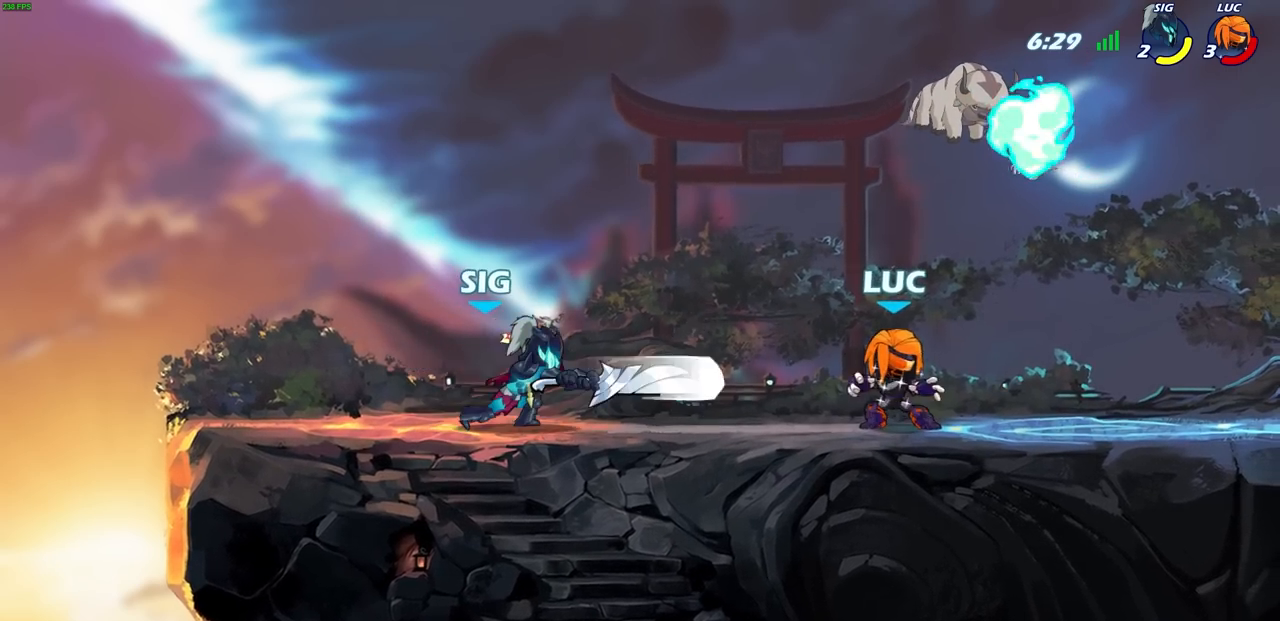
{"buttons": [], "left_stick": "down-right", "right_stick": "center", "events": [[67, "CROSS", "down"], [217, "CROSS", "up"], [267, "R1", "down"], [317, "left_stick", "down-right"], [367, "R1", "up"]]}
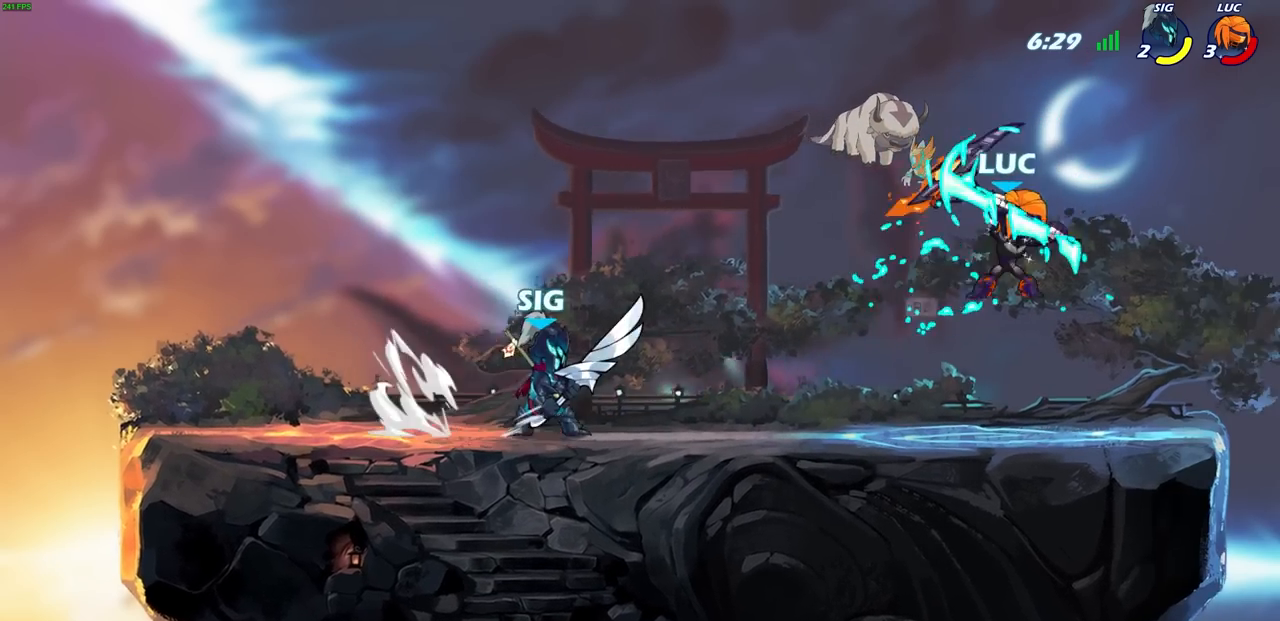
{"buttons": [], "left_stick": "down", "right_stick": "center", "events": [[250, "left_stick", "left"], [467, "left_stick", "down"]]}
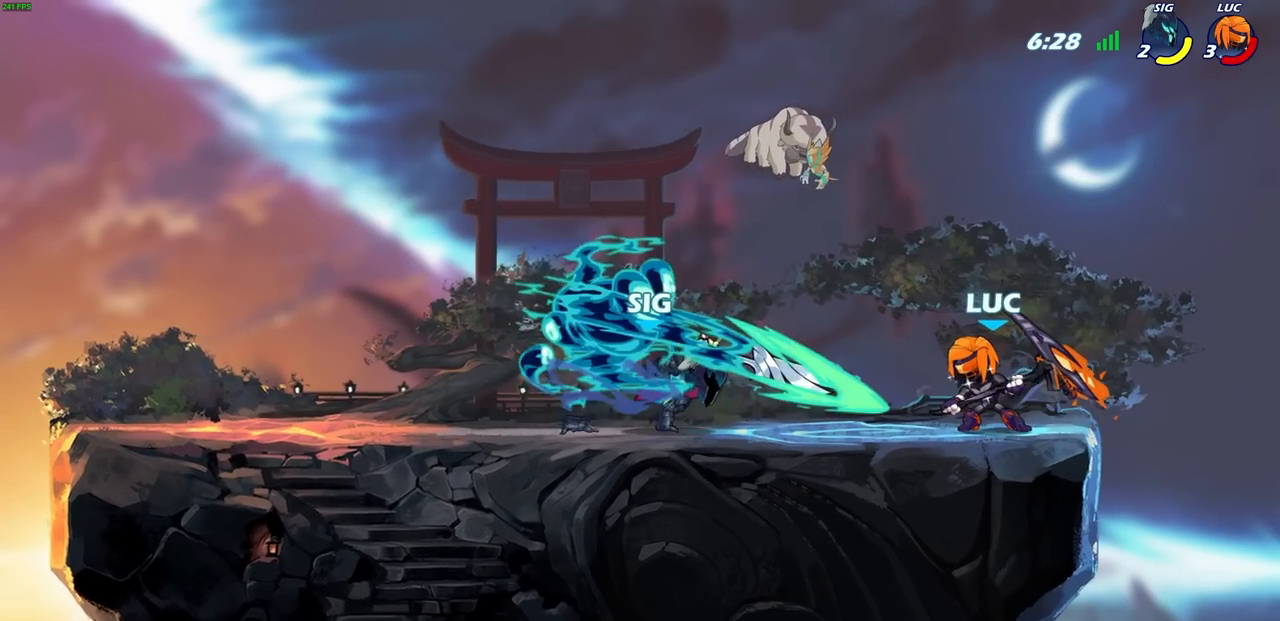
{"buttons": [], "left_stick": "down-left", "right_stick": "center", "events": [[67, "left_stick", "down-left"], [317, "R1", "down"], [317, "R2", "down"], [333, "L3", "down"], [367, "SQUARE", "down"], [383, "L3", "up"], [467, "R1", "up"], [467, "SQUARE", "up"], [483, "R2", "up"]]}
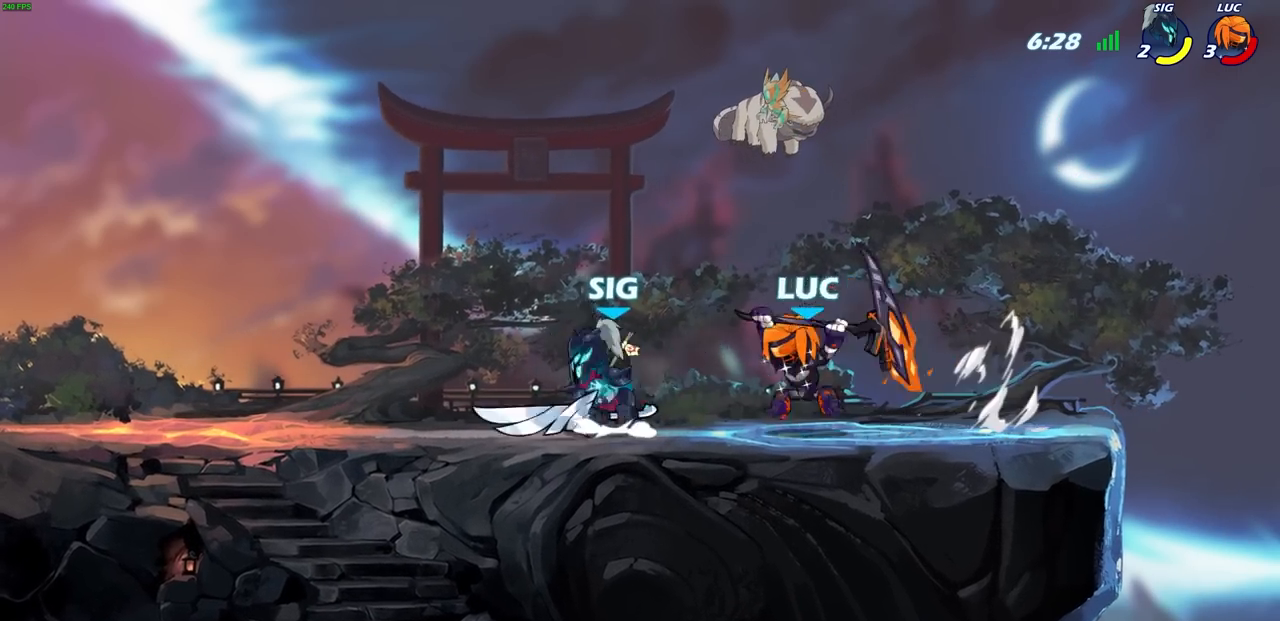
{"buttons": [], "left_stick": "left", "right_stick": "center", "events": [[150, "L3", "down"], [150, "left_stick", "left"], [417, "L3", "up"]]}
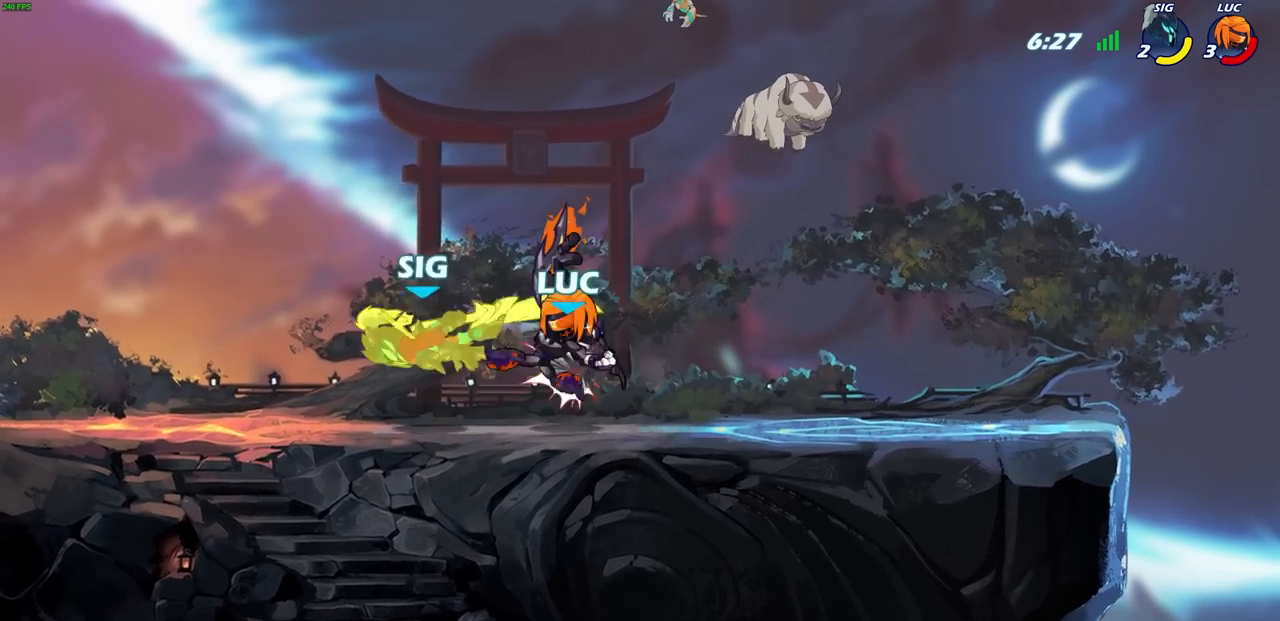
{"buttons": [], "left_stick": "center", "right_stick": "center", "events": [[167, "CIRCLE", "down"], [217, "CIRCLE", "up"], [333, "left_stick", "center"]]}
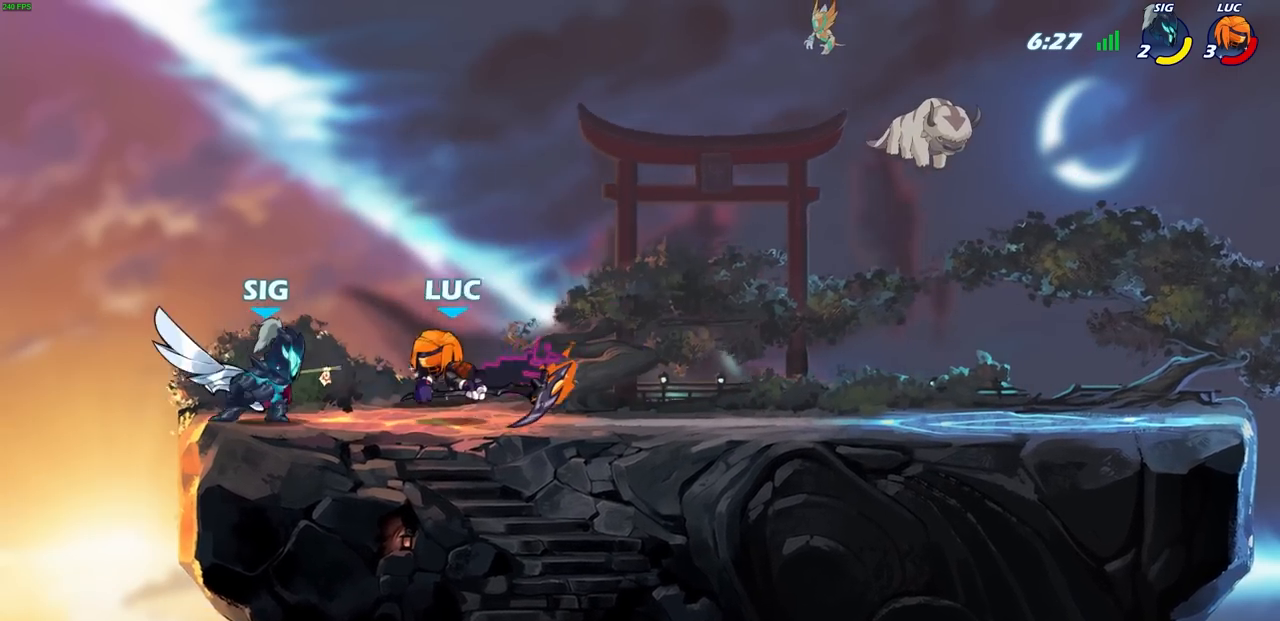
{"buttons": [], "left_stick": "right", "right_stick": "center", "events": [[67, "left_stick", "up-left"], [233, "left_stick", "center"], [450, "left_stick", "right"]]}
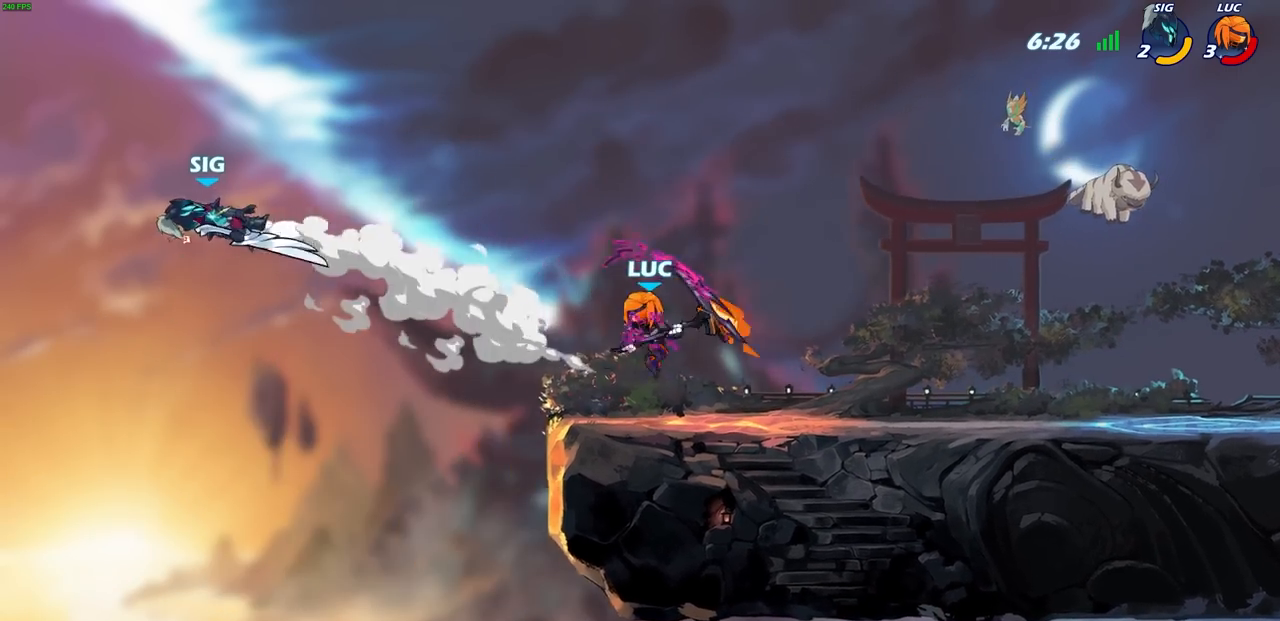
{"buttons": [], "left_stick": "up-left", "right_stick": "center", "events": [[467, "left_stick", "up-left"]]}
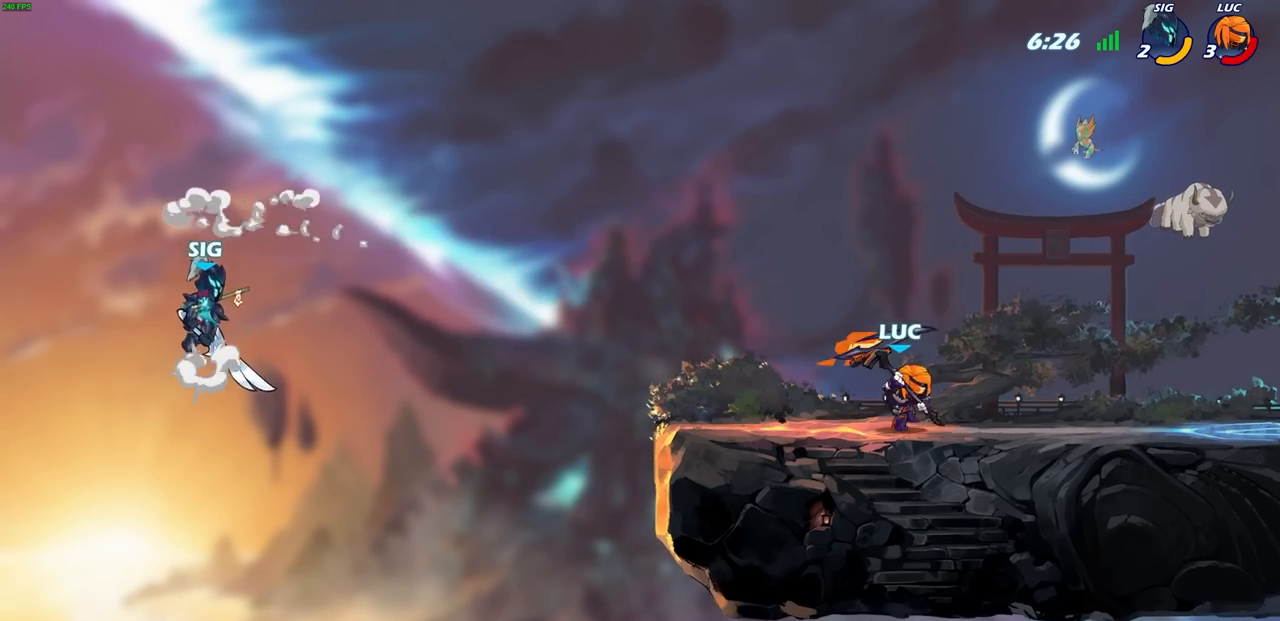
{"buttons": ["CIRCLE"], "left_stick": "center", "right_stick": "center", "events": [[300, "R2", "down"], [400, "CIRCLE", "down"], [417, "left_stick", "center"], [483, "R2", "up"]]}
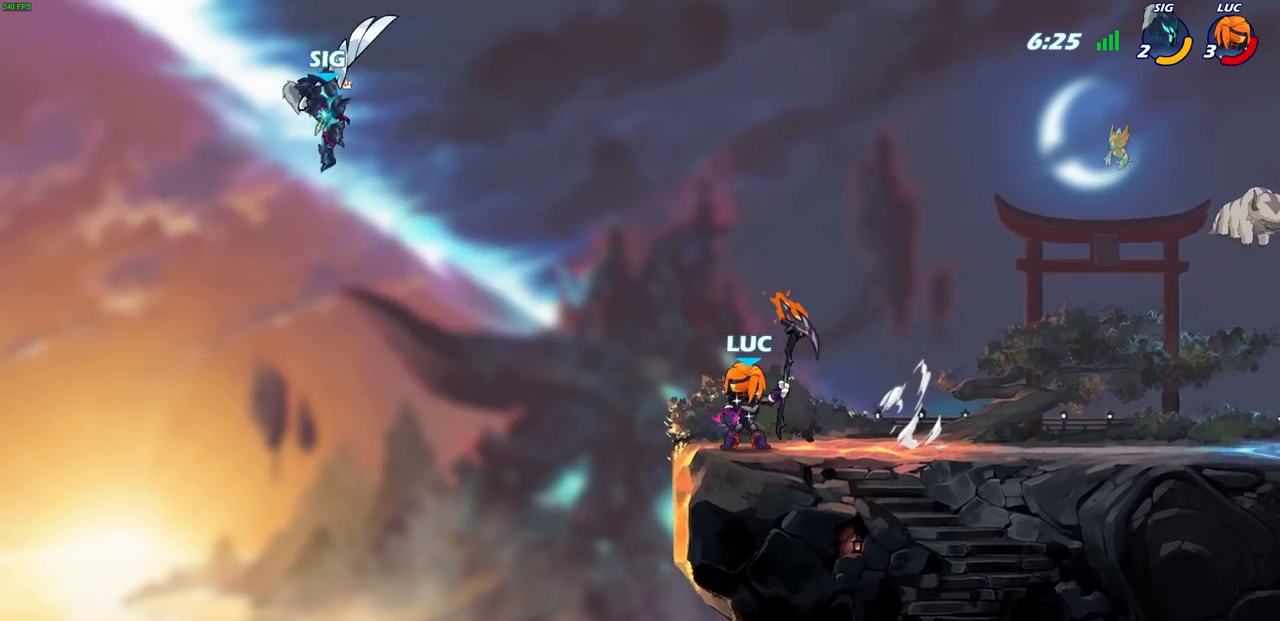
{"buttons": [], "left_stick": "center", "right_stick": "center", "events": [[83, "CIRCLE", "up"]]}
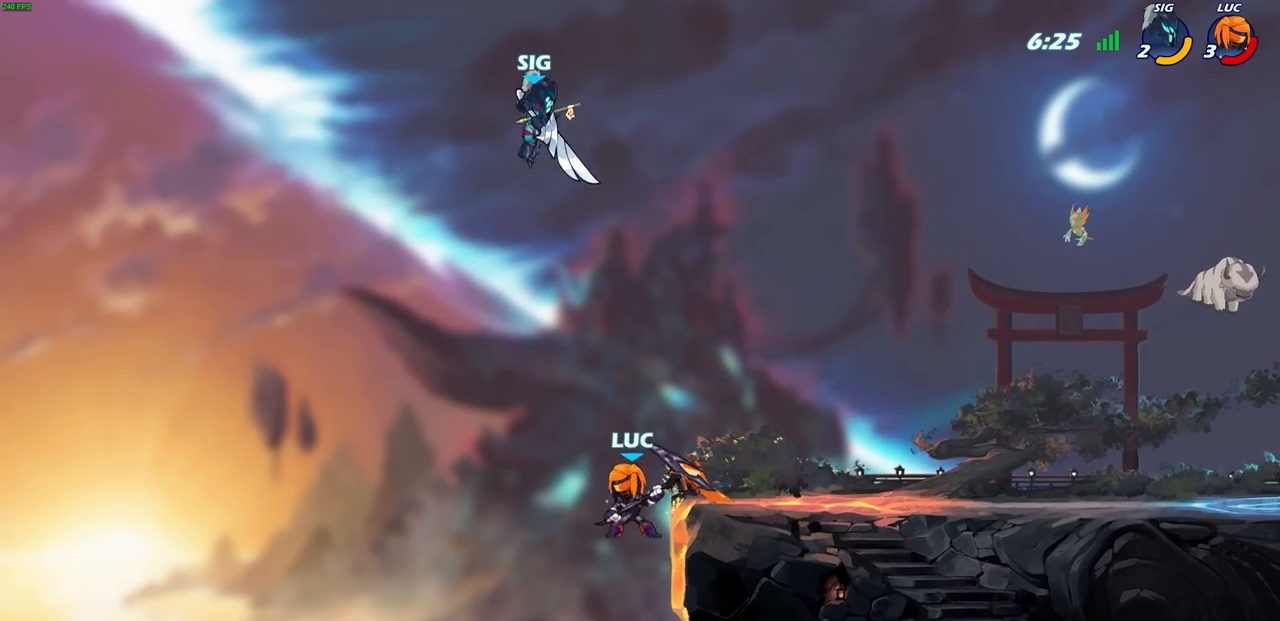
{"buttons": [], "left_stick": "center", "right_stick": "center", "events": [[33, "left_stick", "up-left"], [100, "CROSS", "down"], [100, "left_stick", "up-right"], [167, "CIRCLE", "down"], [183, "CROSS", "up"], [183, "left_stick", "center"], [250, "CIRCLE", "up"]]}
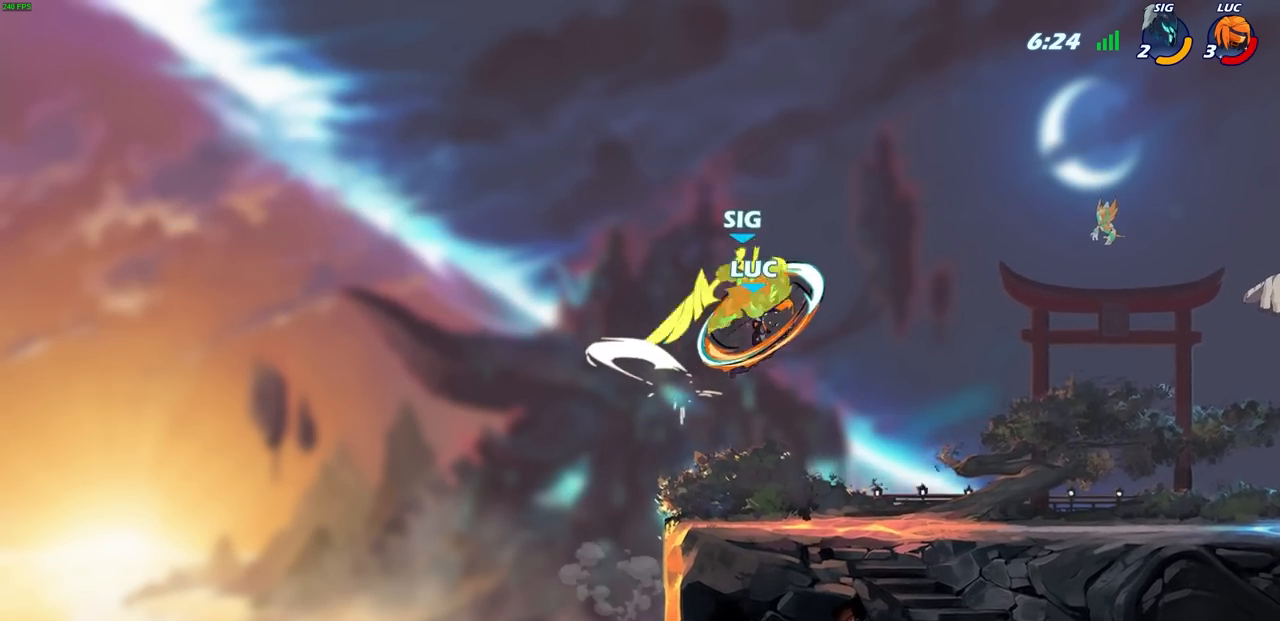
{"buttons": [], "left_stick": "left", "right_stick": "center", "events": [[367, "left_stick", "right"], [450, "left_stick", "left"]]}
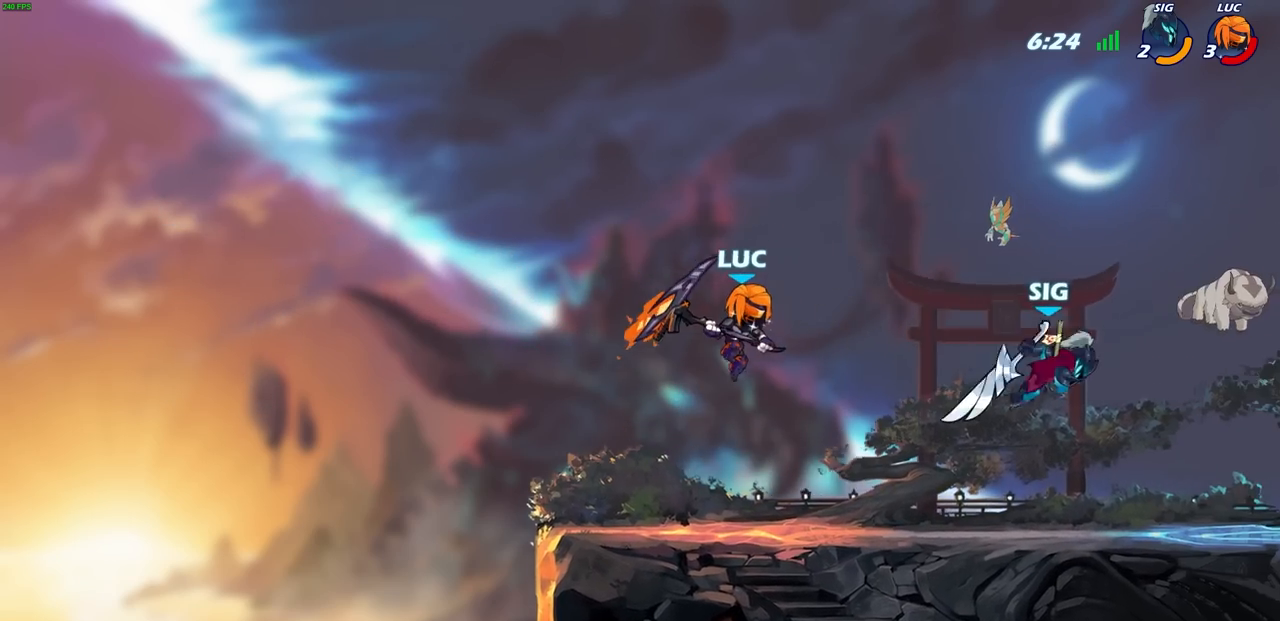
{"buttons": ["CIRCLE"], "left_stick": "down", "right_stick": "center", "events": [[50, "left_stick", "center"], [433, "left_stick", "down"], [467, "CIRCLE", "down"]]}
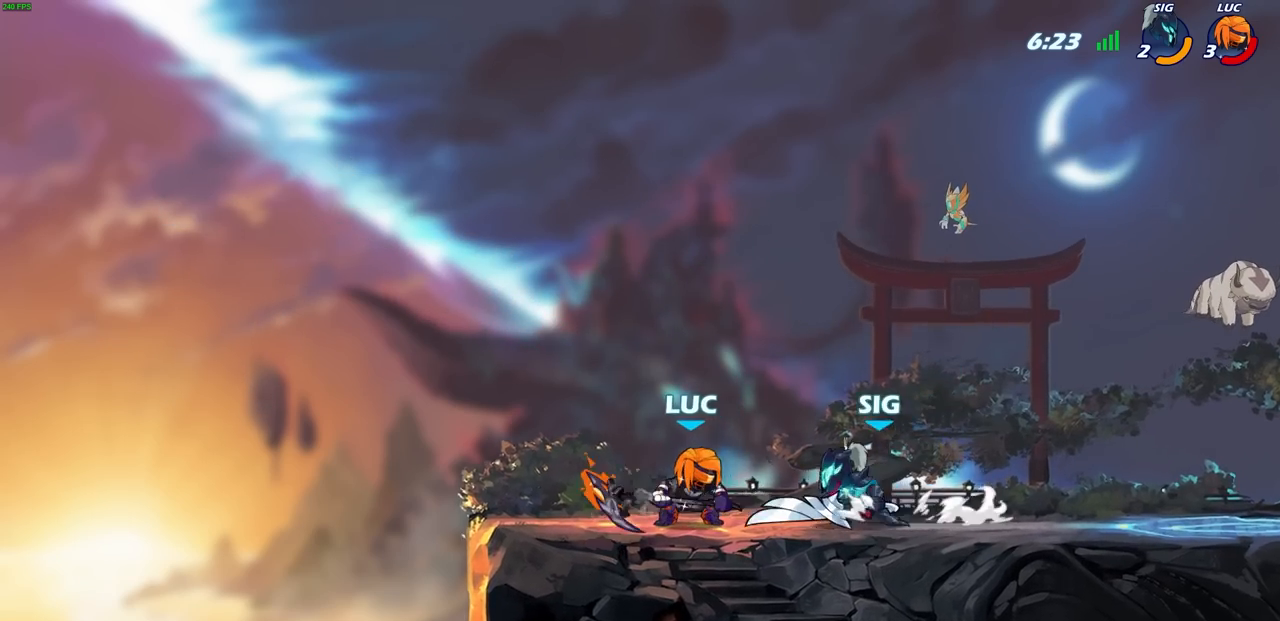
{"buttons": [], "left_stick": "center", "right_stick": "center", "events": [[50, "CIRCLE", "up"], [67, "left_stick", "center"]]}
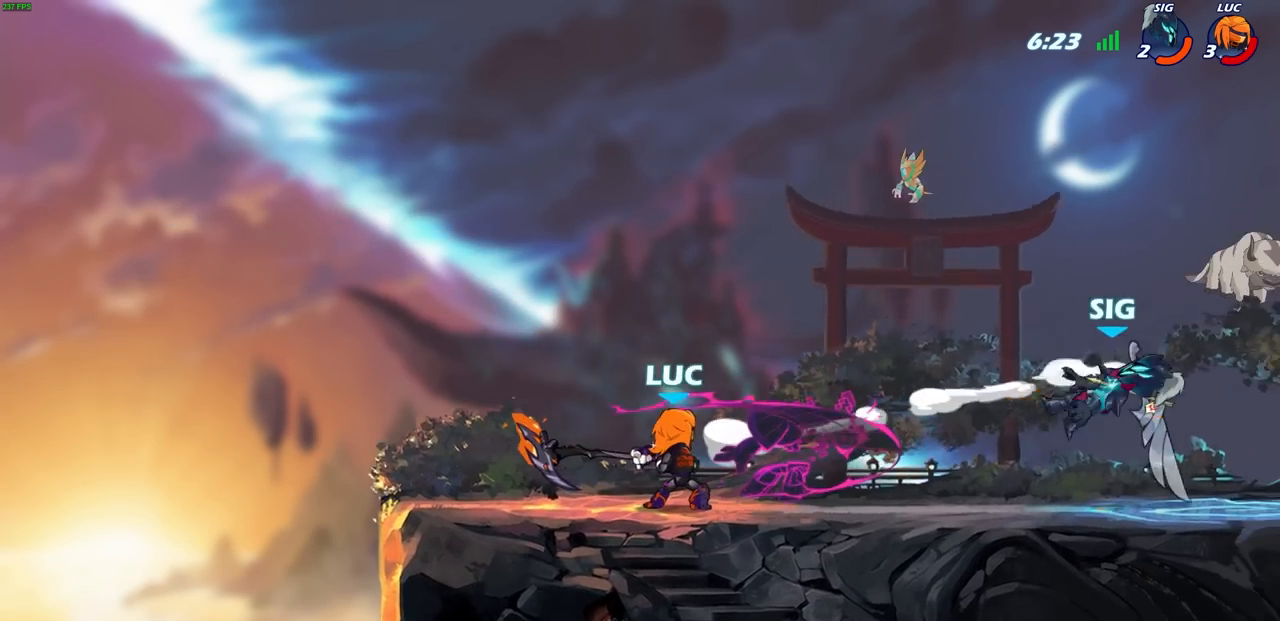
{"buttons": ["R2"], "left_stick": "right", "right_stick": "center", "events": [[200, "left_stick", "right"], [317, "R2", "down"]]}
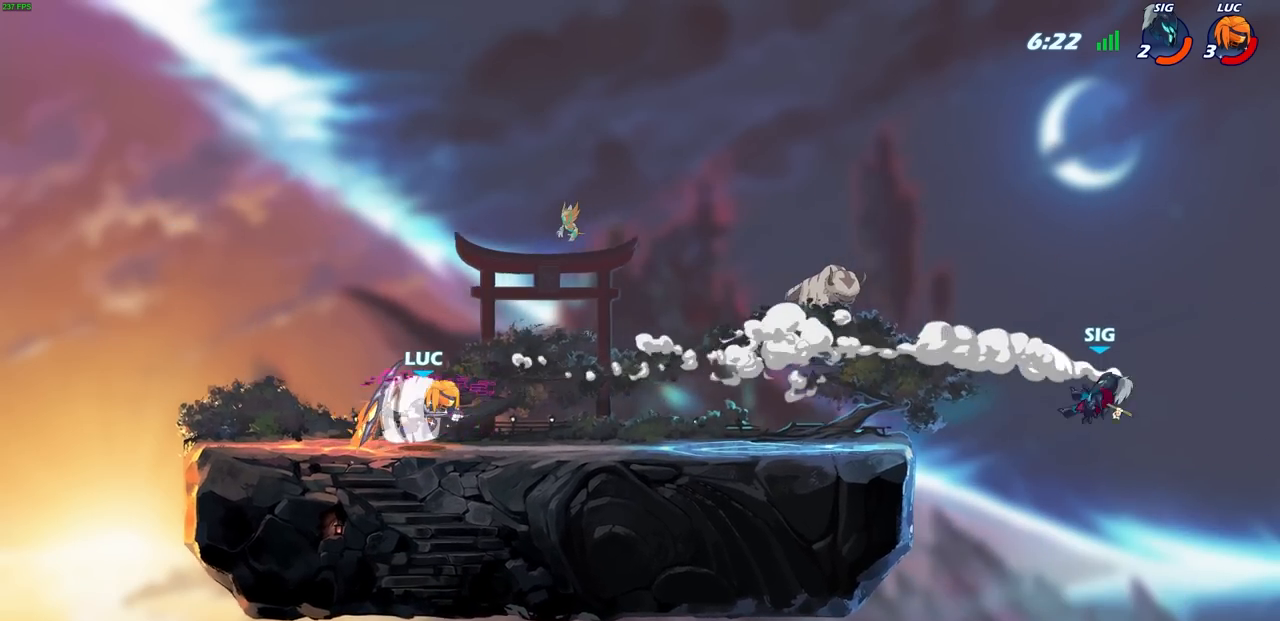
{"buttons": [], "left_stick": "up", "right_stick": "center", "events": [[117, "R2", "up"], [500, "left_stick", "up"]]}
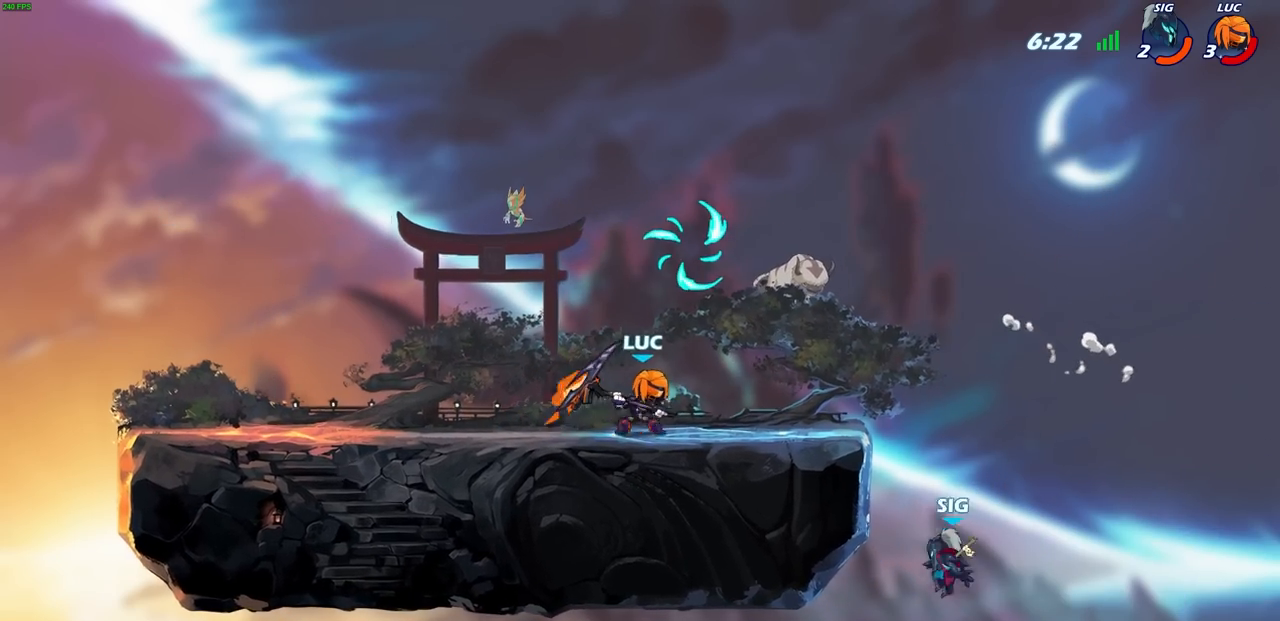
{"buttons": [], "left_stick": "center", "right_stick": "center", "events": [[33, "left_stick", "center"]]}
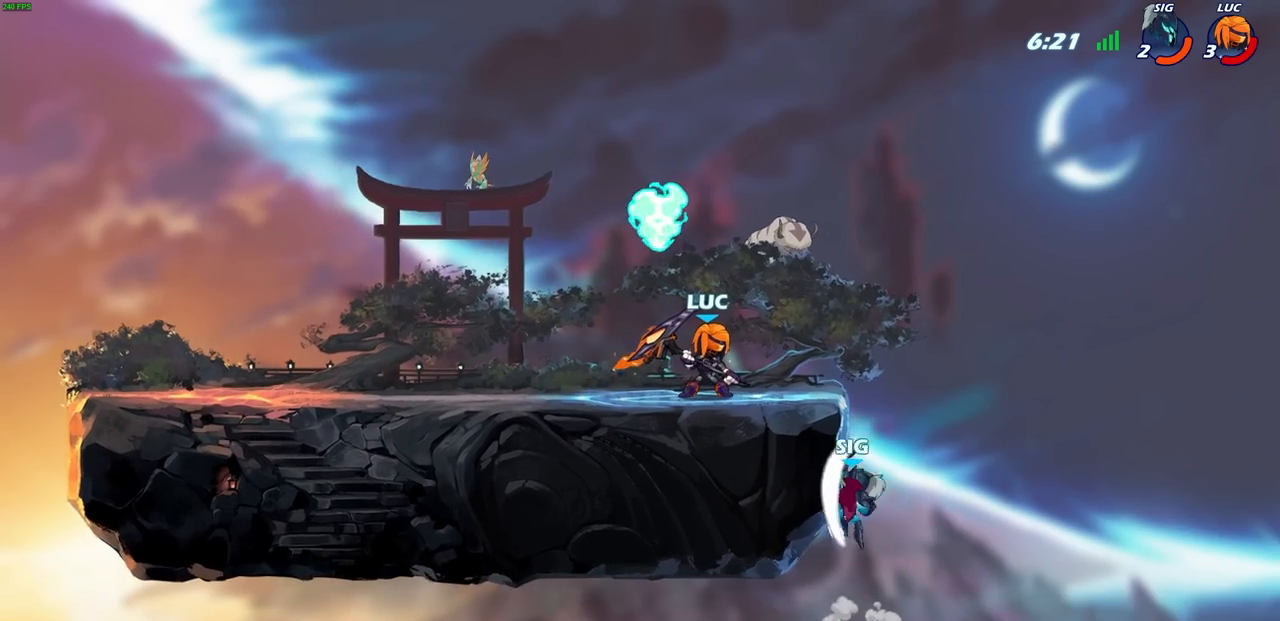
{"buttons": [], "left_stick": "center", "right_stick": "center", "events": [[167, "CIRCLE", "down"], [233, "CIRCLE", "up"]]}
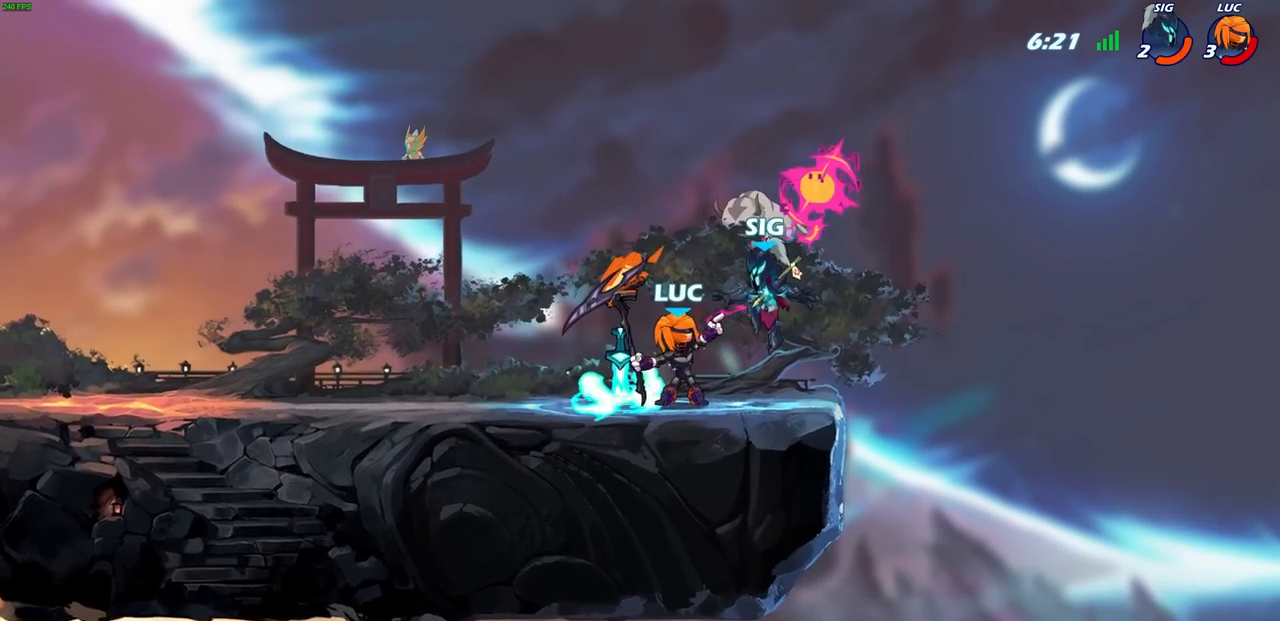
{"buttons": [], "left_stick": "up-right", "right_stick": "center", "events": [[333, "left_stick", "up-right"], [367, "CROSS", "down"], [500, "CROSS", "up"]]}
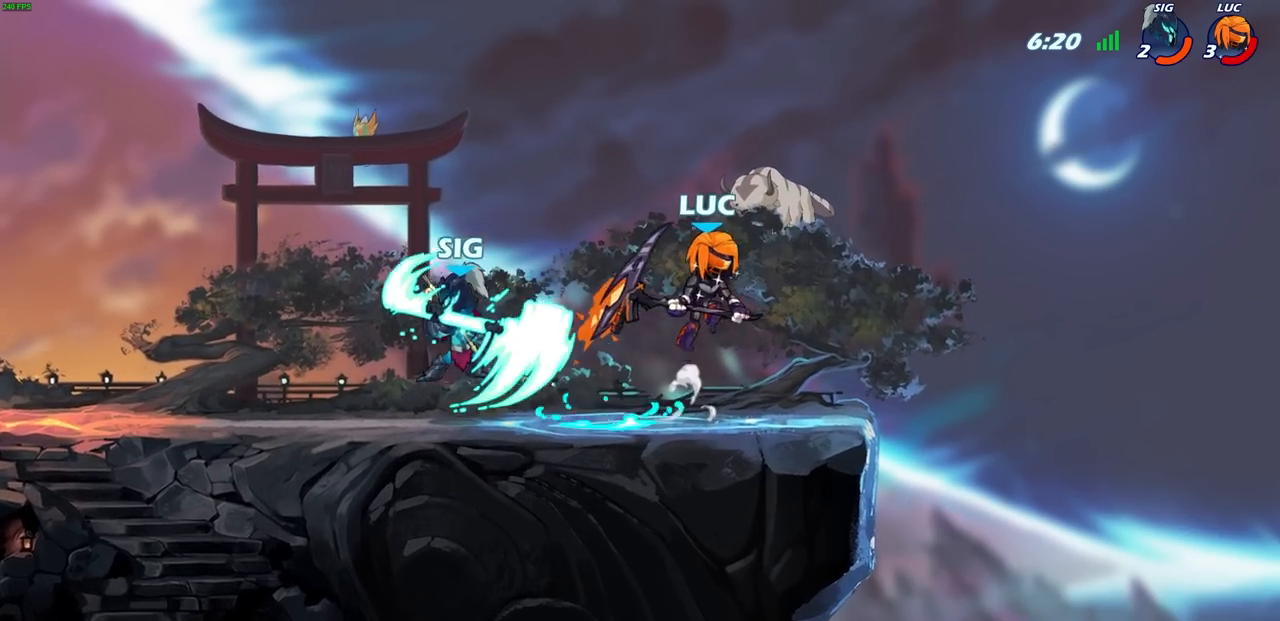
{"buttons": [], "left_stick": "up-left", "right_stick": "center", "events": [[33, "left_stick", "up-left"], [100, "left_stick", "down-left"], [267, "SQUARE", "down"], [300, "left_stick", "up-left"], [317, "SQUARE", "up"]]}
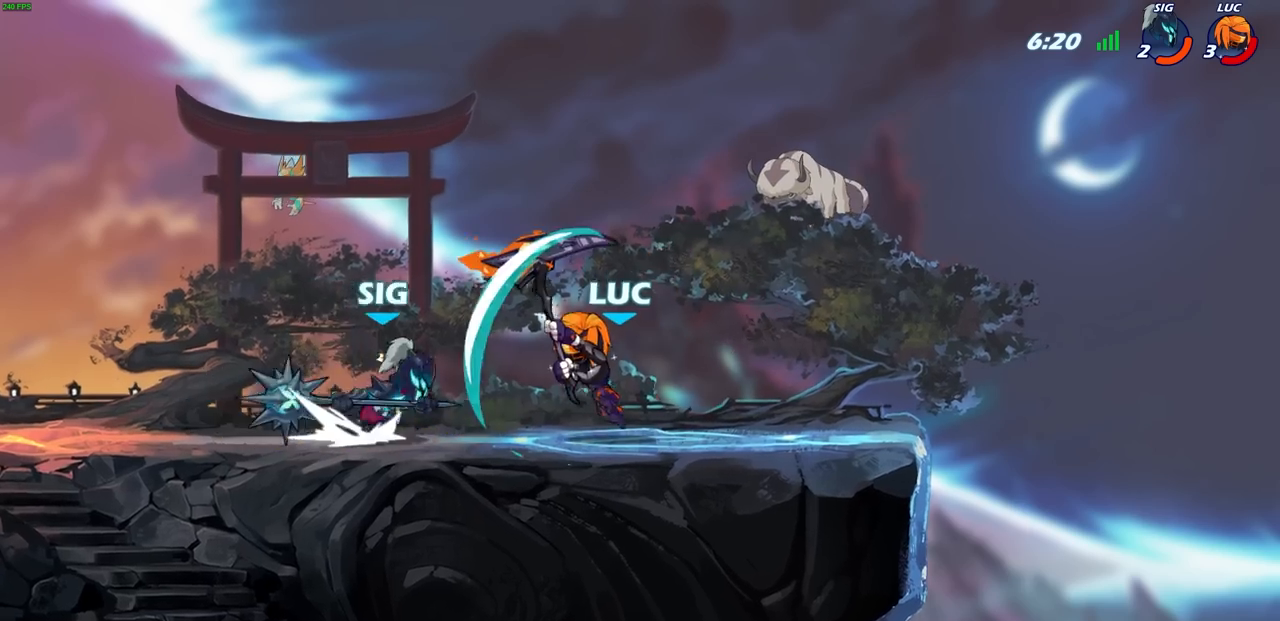
{"buttons": [], "left_stick": "left", "right_stick": "center", "events": [[483, "left_stick", "left"]]}
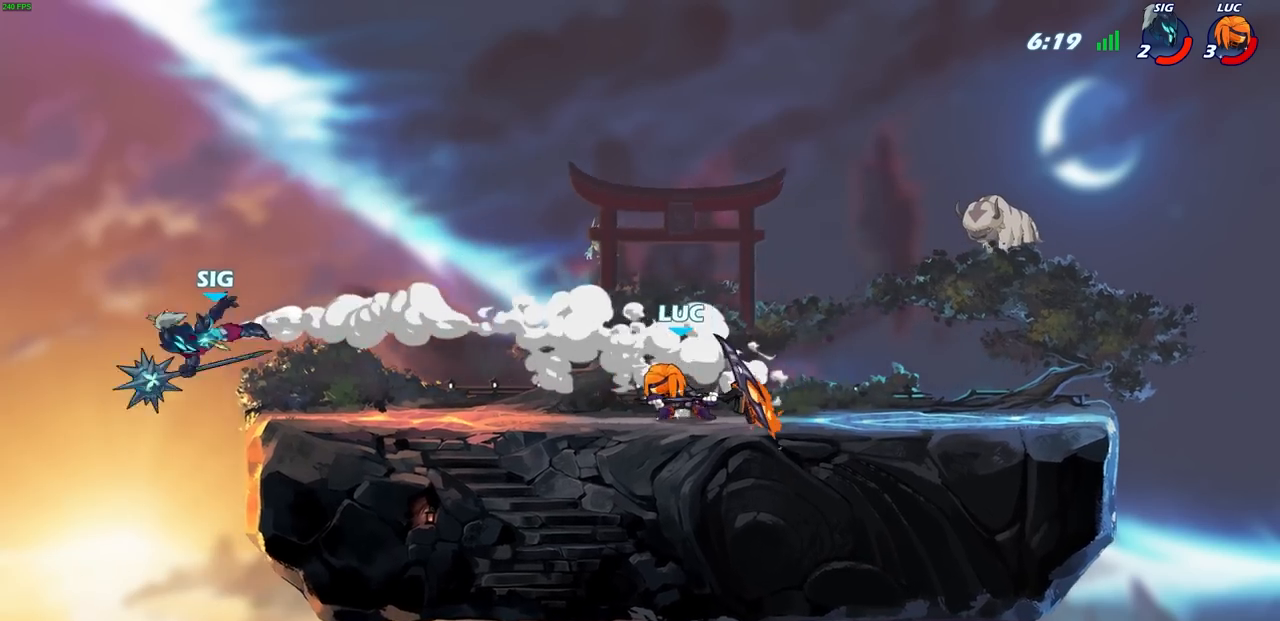
{"buttons": [], "left_stick": "down-left", "right_stick": "center", "events": [[100, "left_stick", "down-left"], [250, "left_stick", "down-right"], [417, "left_stick", "down-left"]]}
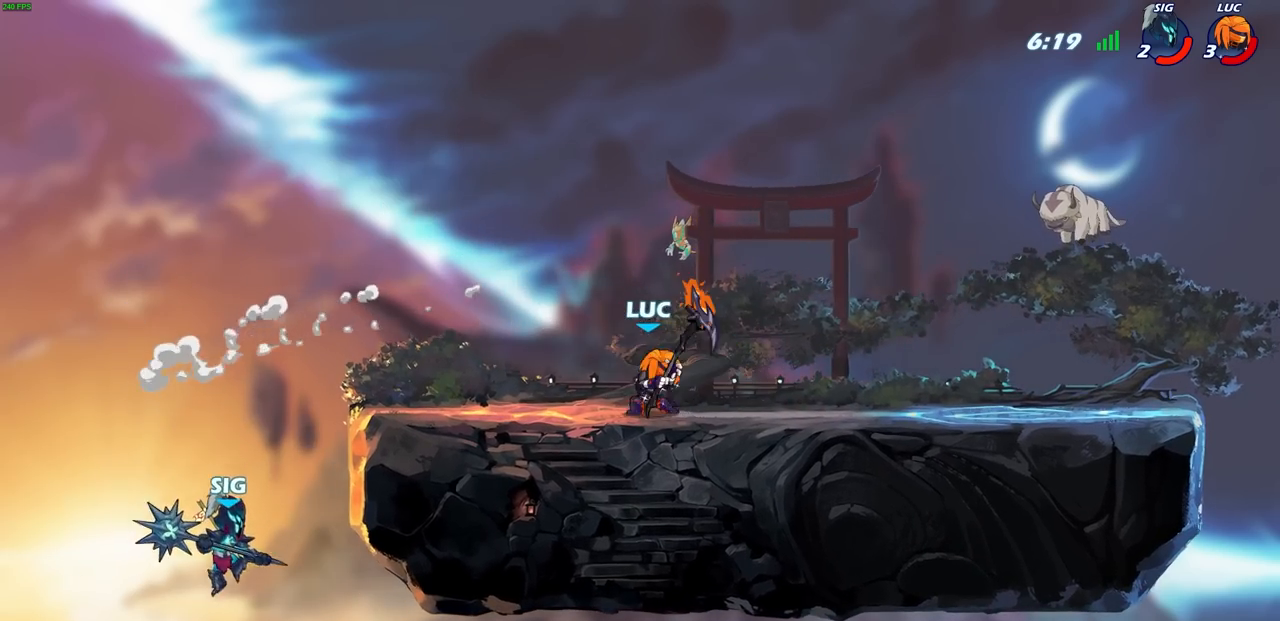
{"buttons": [], "left_stick": "center", "right_stick": "center", "events": [[250, "CIRCLE", "down"], [300, "CIRCLE", "up"], [333, "left_stick", "center"]]}
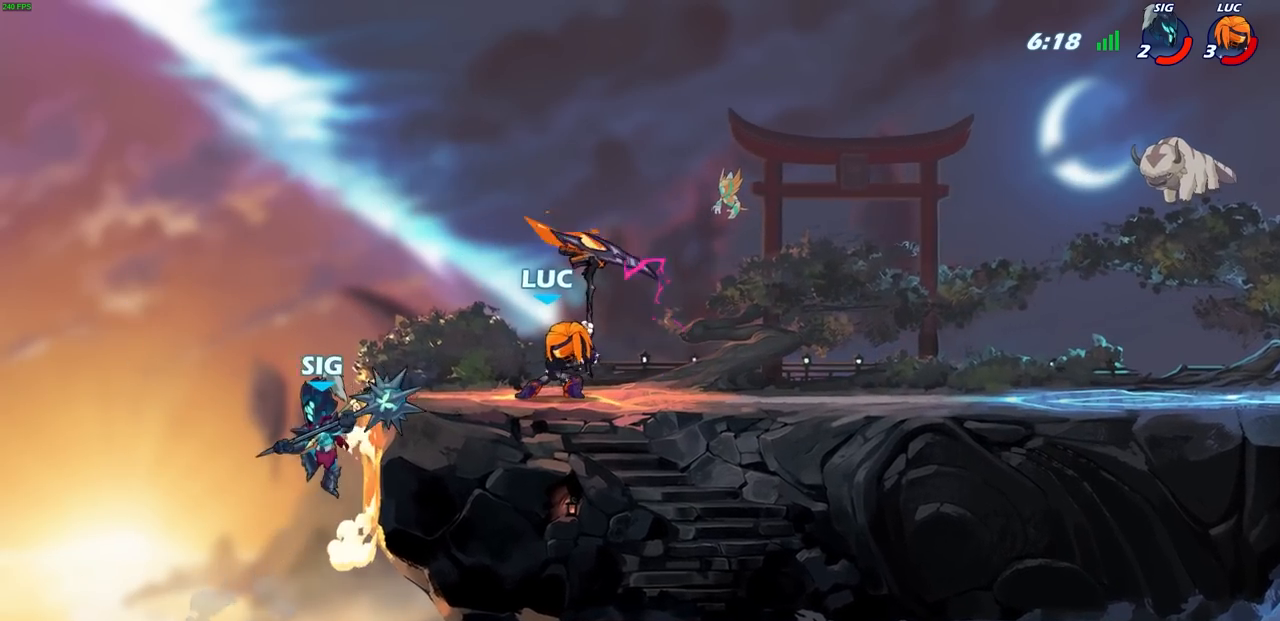
{"buttons": [], "left_stick": "center", "right_stick": "center", "events": []}
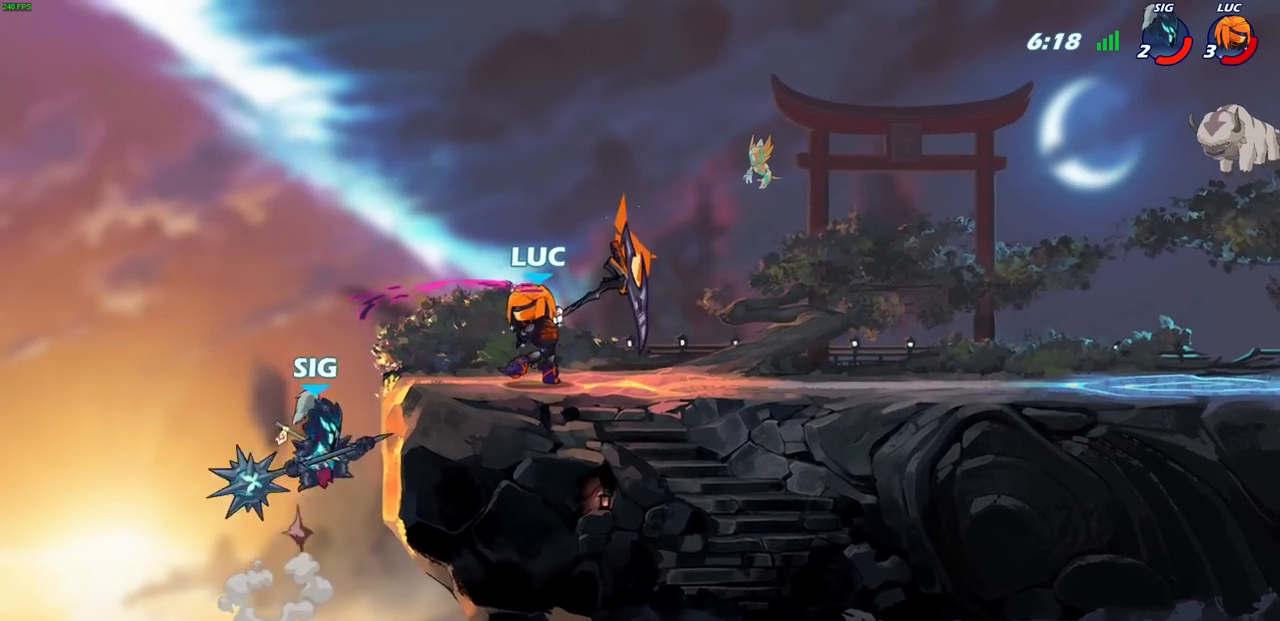
{"buttons": [], "left_stick": "up-left", "right_stick": "center", "events": [[183, "SQUARE", "down"], [250, "SQUARE", "up"], [483, "left_stick", "up-left"]]}
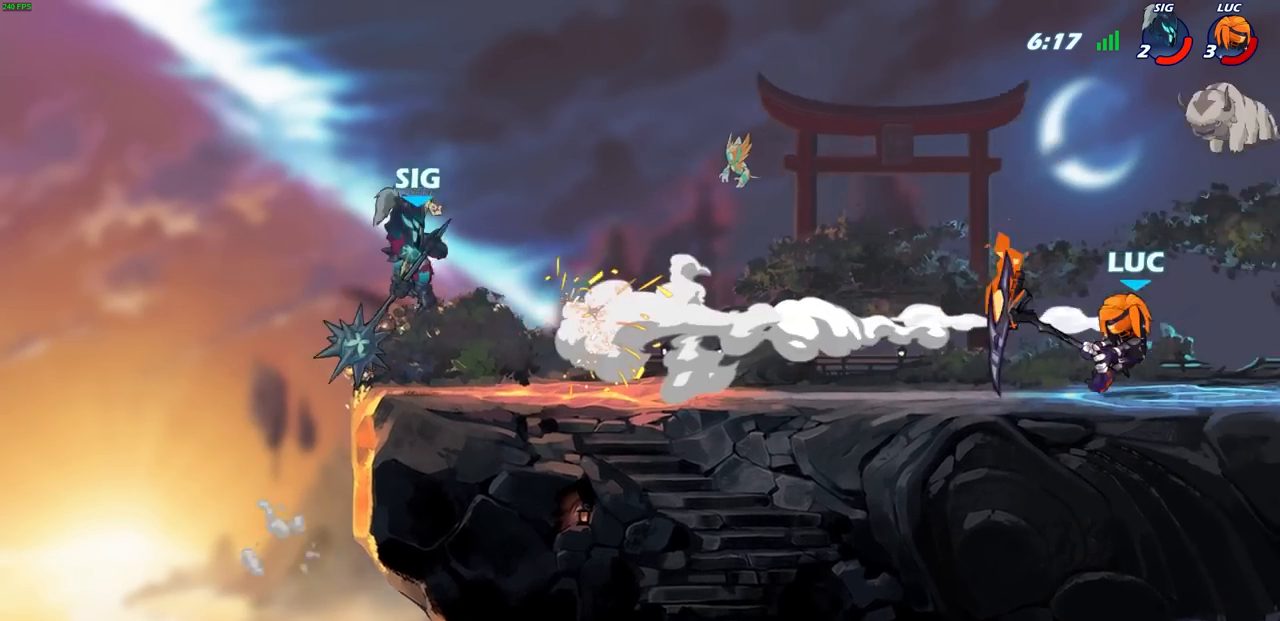
{"buttons": [], "left_stick": "left", "right_stick": "center", "events": [[33, "left_stick", "left"]]}
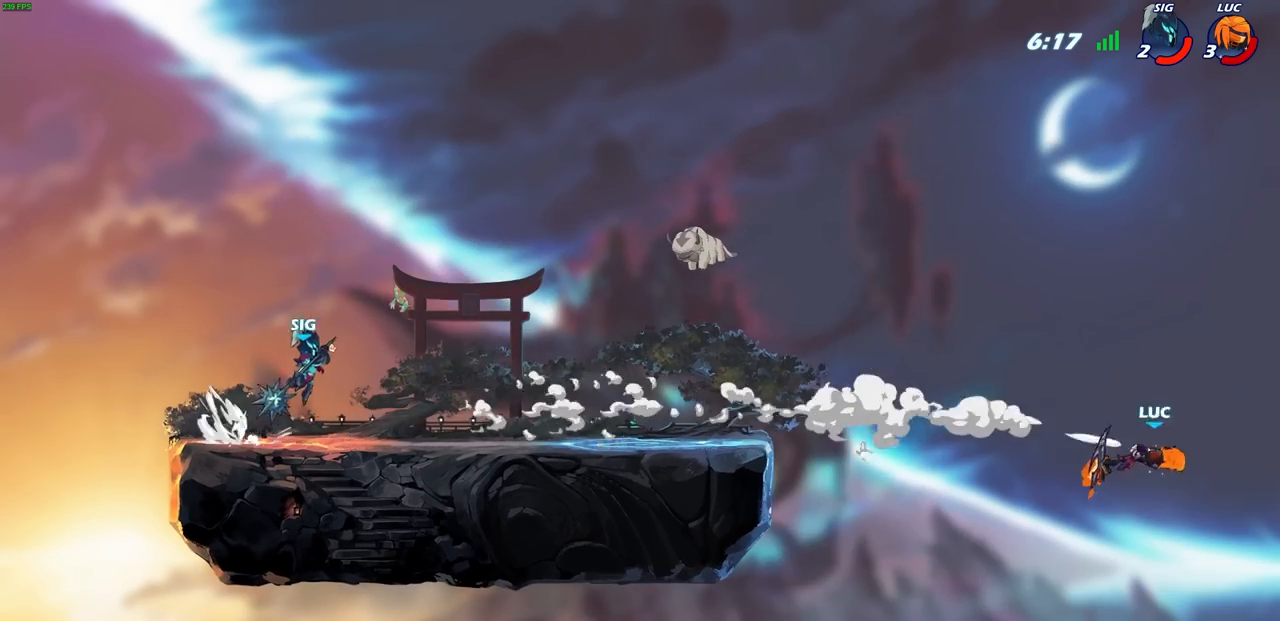
{"buttons": ["R2"], "left_stick": "left", "right_stick": "center", "events": [[150, "R2", "down"], [367, "R2", "up"], [417, "R2", "down"]]}
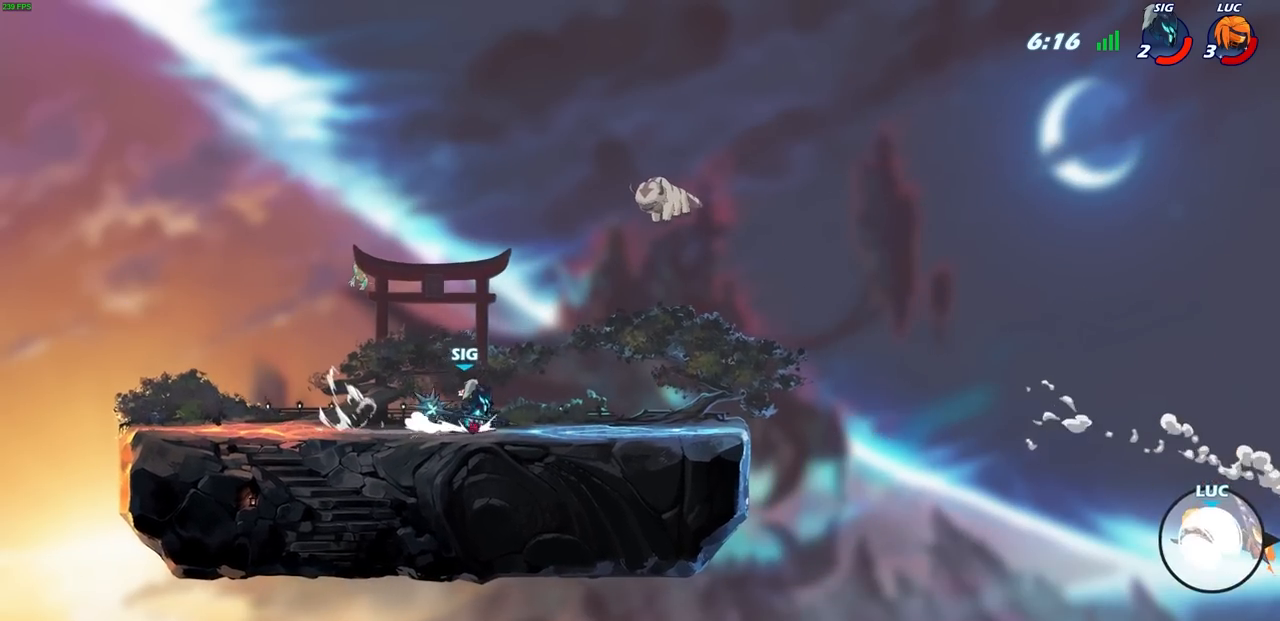
{"buttons": ["CIRCLE"], "left_stick": "left", "right_stick": "center", "events": [[150, "R2", "up"], [250, "CROSS", "down"], [383, "CROSS", "up"], [500, "CIRCLE", "down"]]}
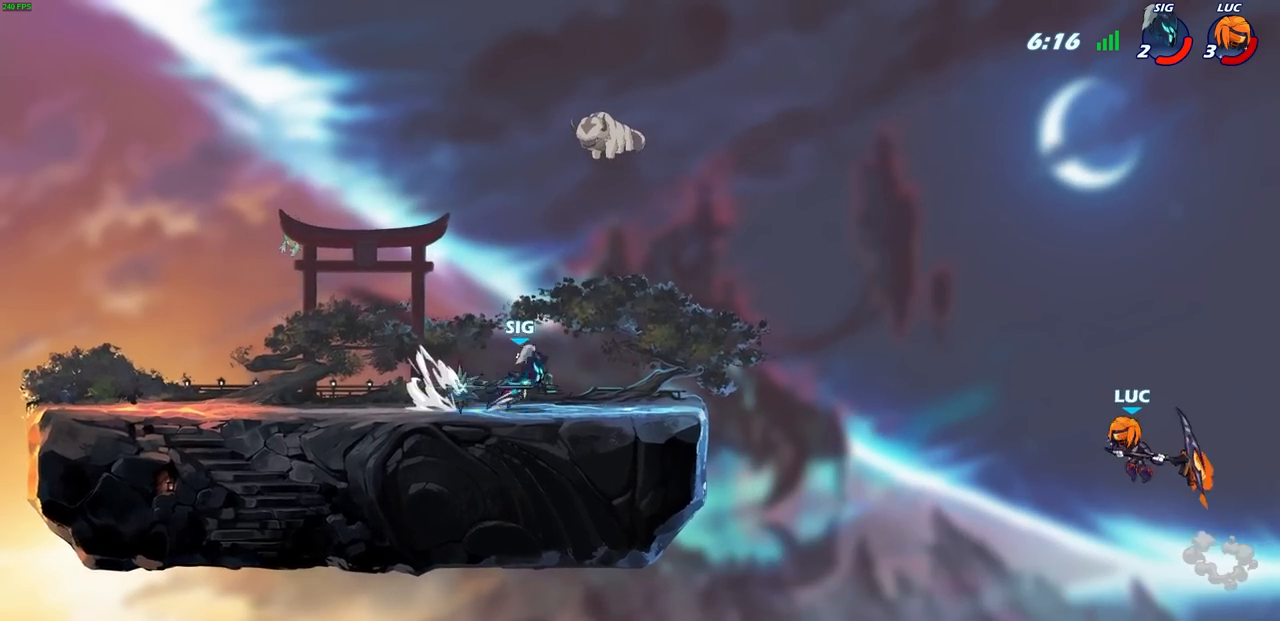
{"buttons": [], "left_stick": "left", "right_stick": "center", "events": [[117, "CIRCLE", "up"]]}